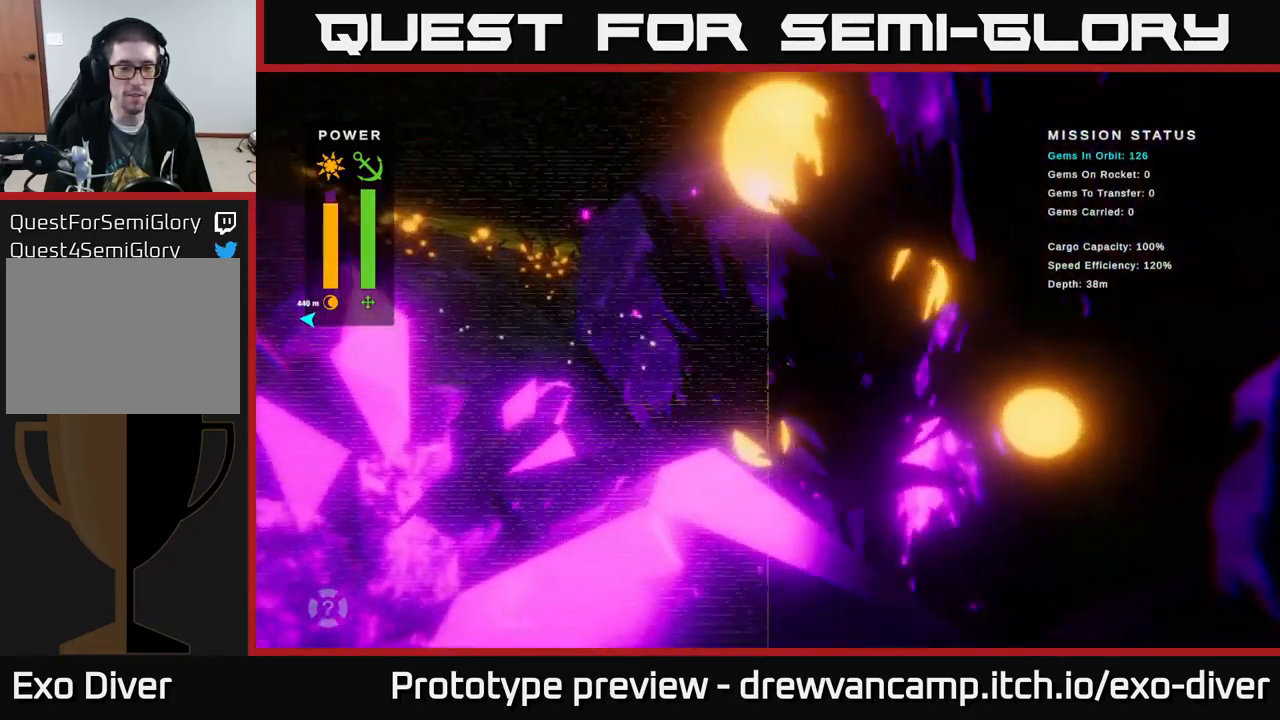
Gameplay with a controller (Xbox layout); each line is a JSON object with the inputs held at the frame after it. "events" lists button and stick changes between this image and that frame as [ms after this image, input, new state], when the widget could be followed in between.
{"buttons": [], "left_stick": "down-left", "right_stick": "center", "events": [[117, "left_stick", "center"], [417, "left_stick", "down-left"]]}
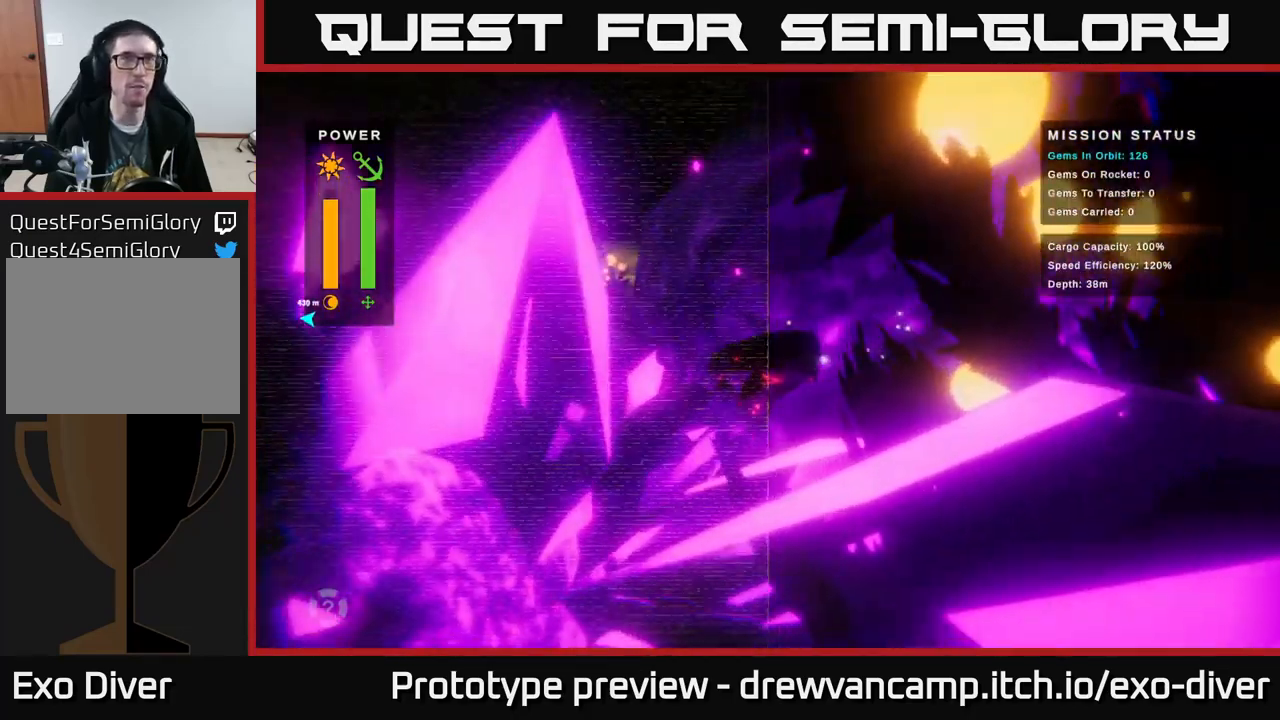
{"buttons": [], "left_stick": "center", "right_stick": "center", "events": [[83, "left_stick", "center"]]}
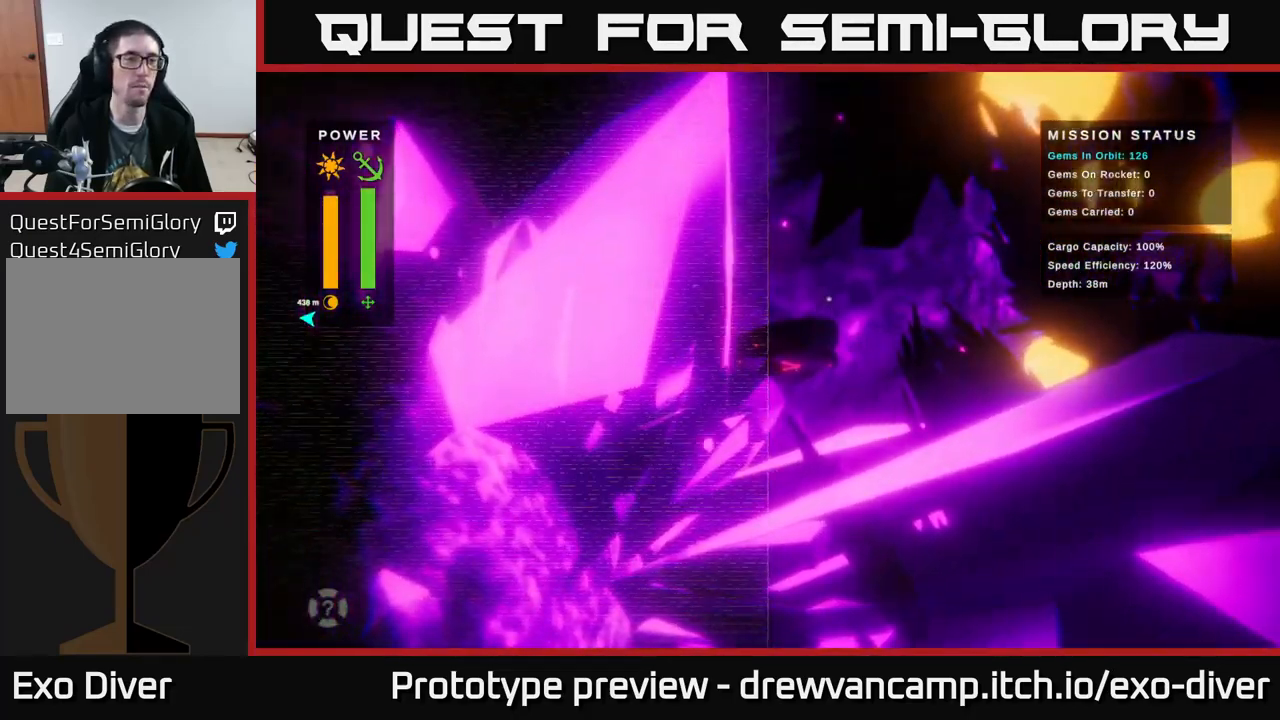
{"buttons": [], "left_stick": "center", "right_stick": "center", "events": []}
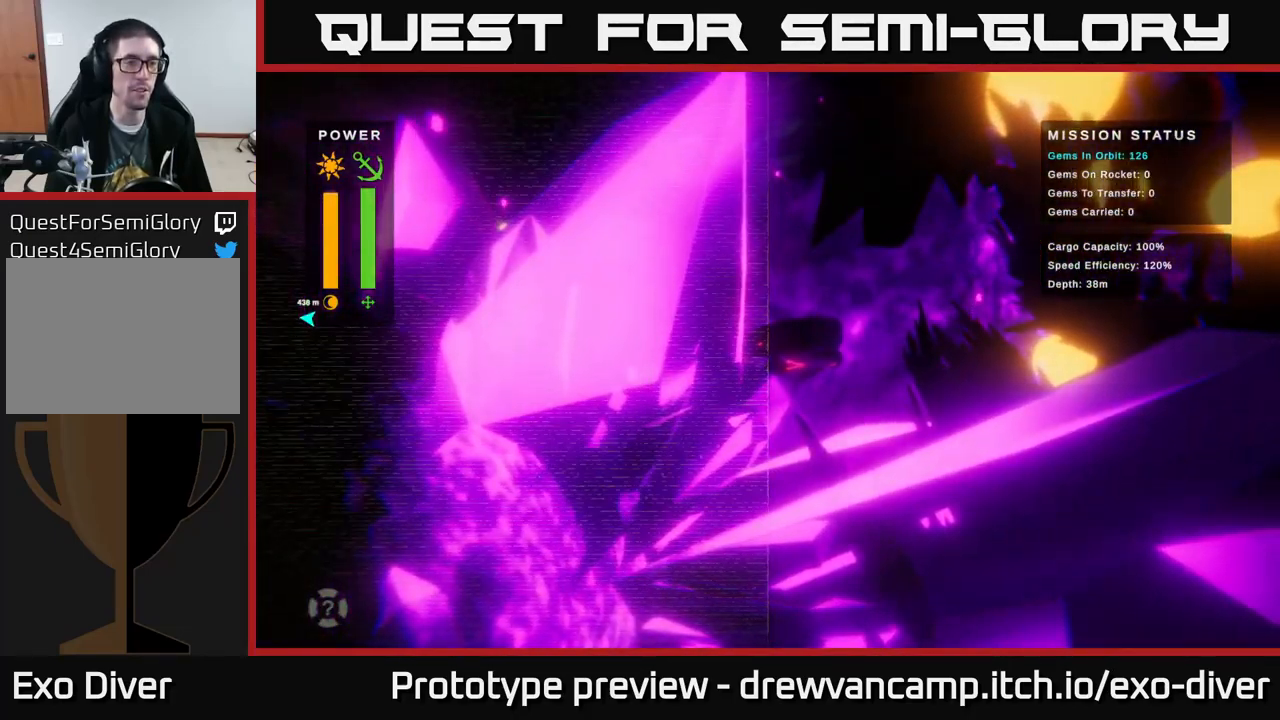
{"buttons": [], "left_stick": "up", "right_stick": "center", "events": [[117, "left_stick", "up"]]}
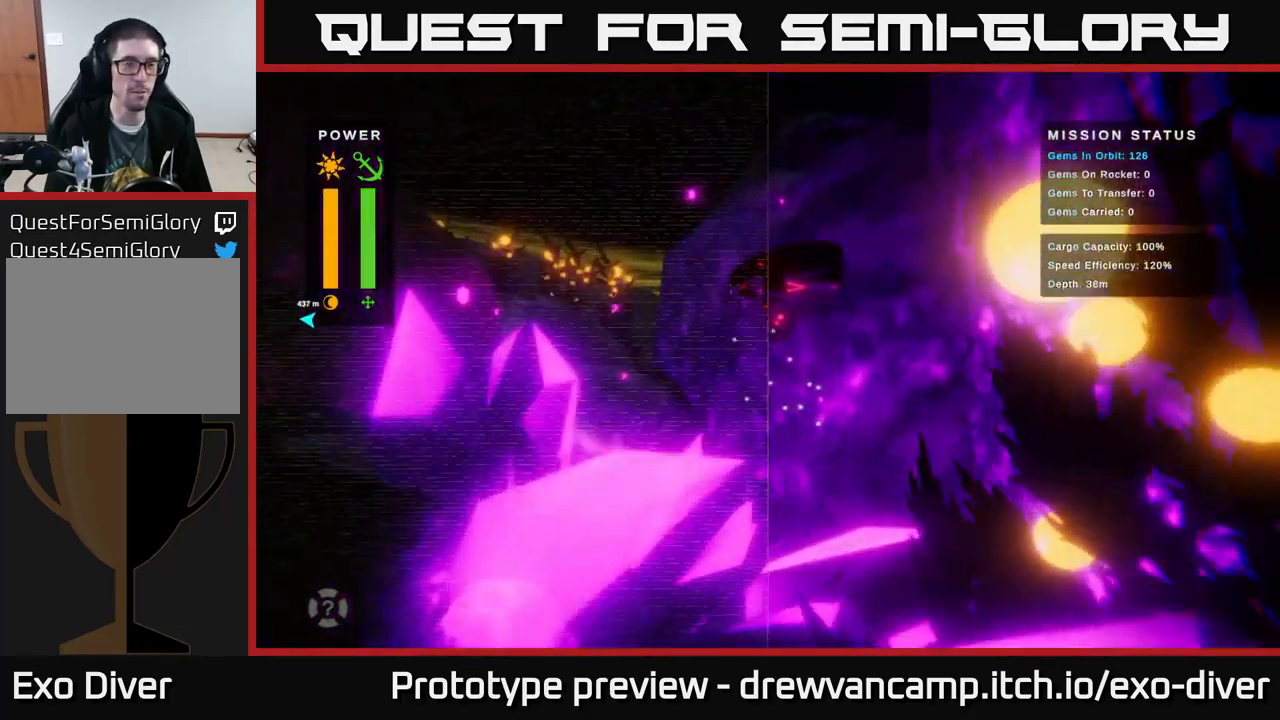
{"buttons": [], "left_stick": "up-left", "right_stick": "center", "events": [[133, "left_stick", "up-left"]]}
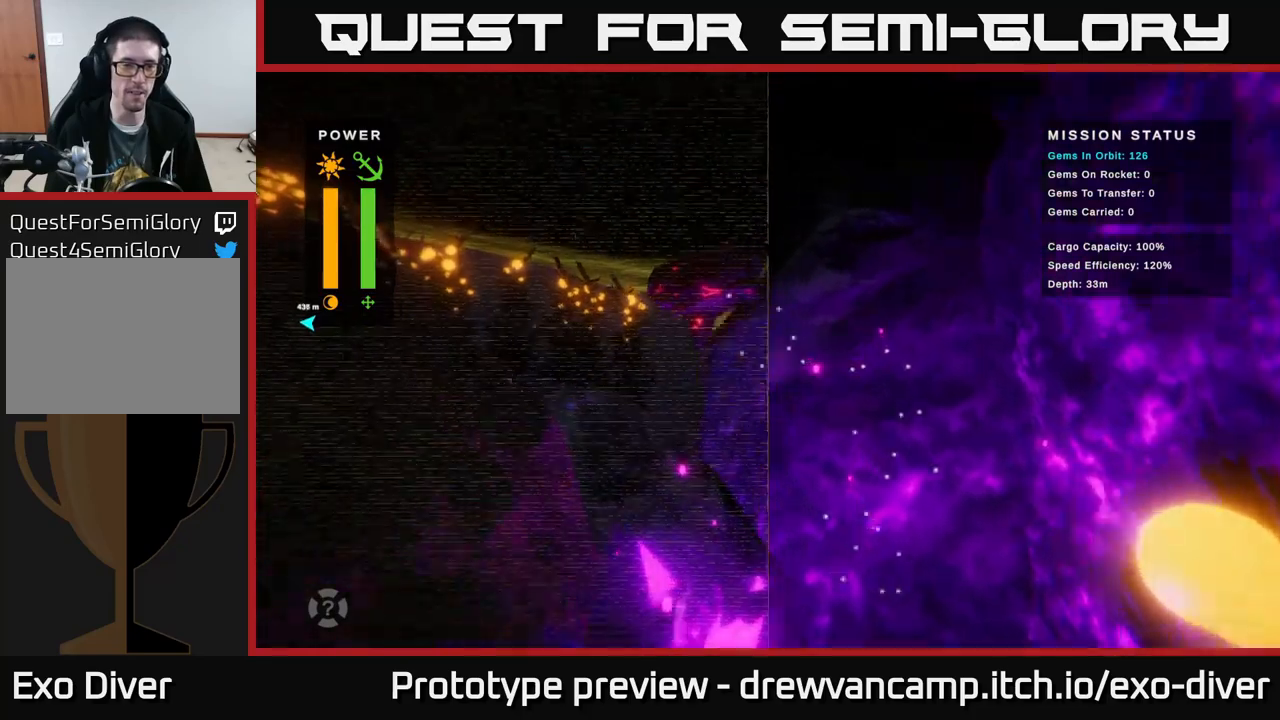
{"buttons": [], "left_stick": "up-left", "right_stick": "center", "events": []}
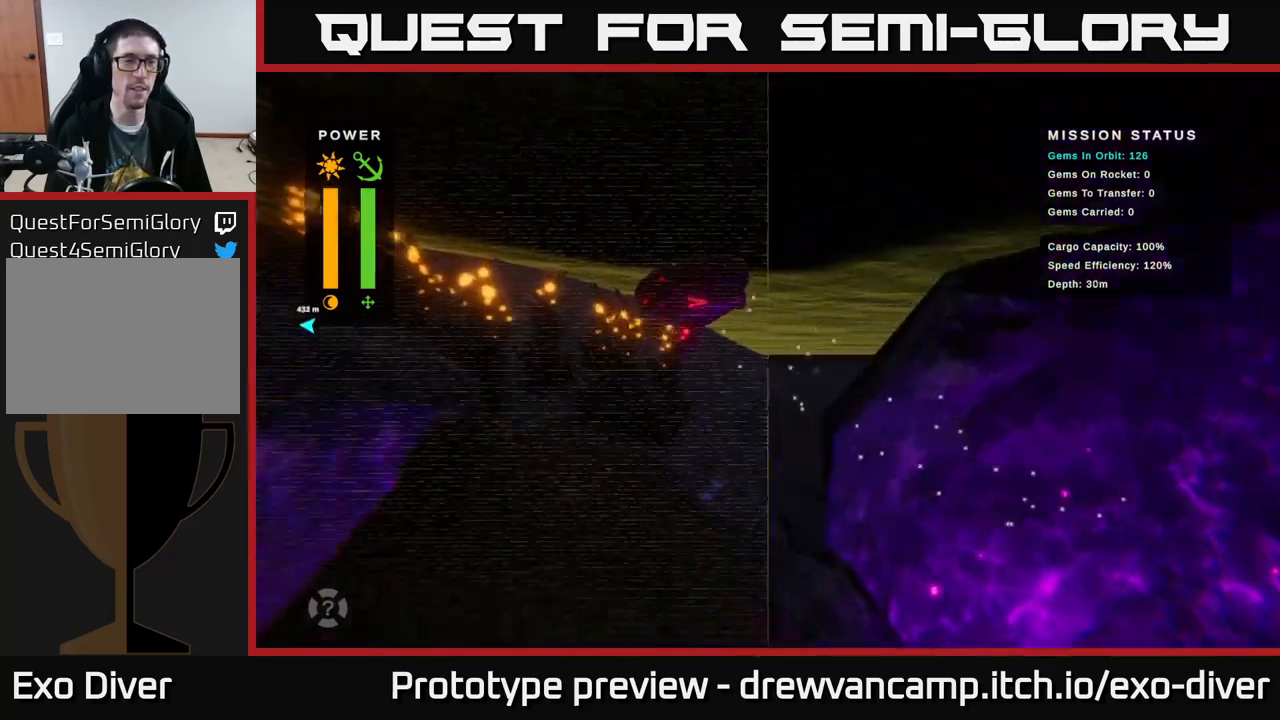
{"buttons": [], "left_stick": "up-left", "right_stick": "center", "events": []}
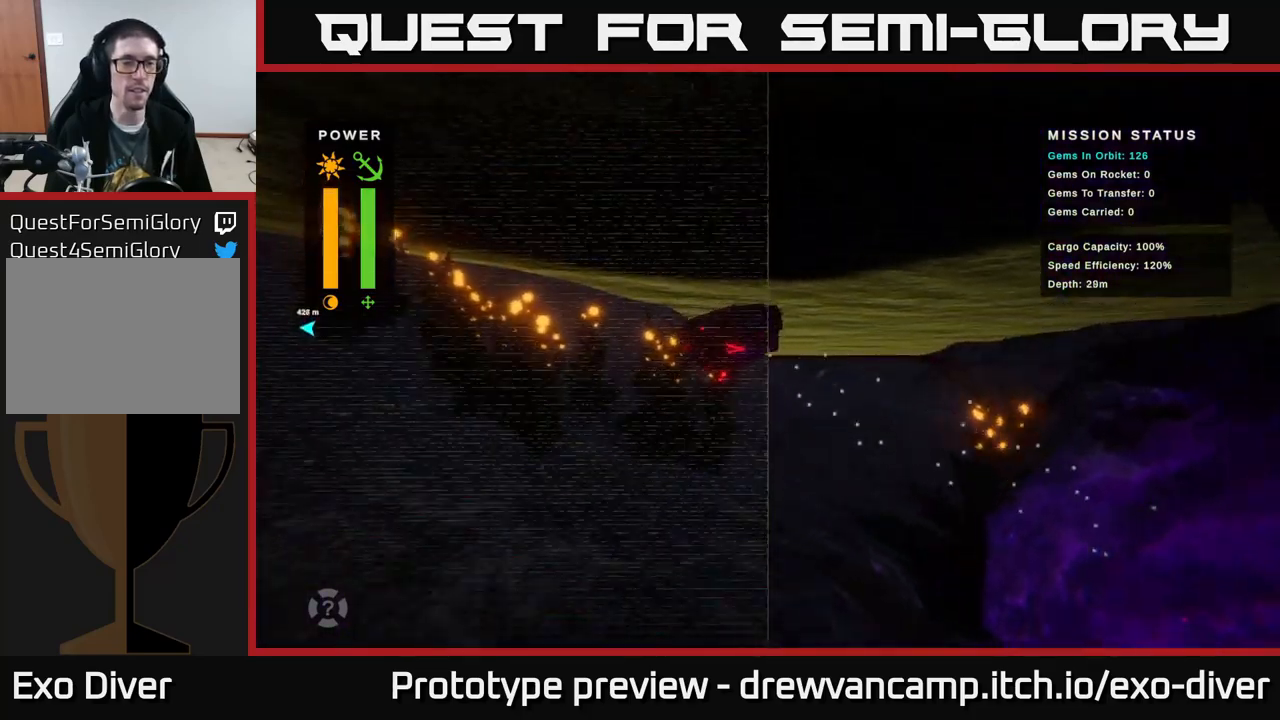
{"buttons": [], "left_stick": "left", "right_stick": "center", "events": [[350, "left_stick", "left"]]}
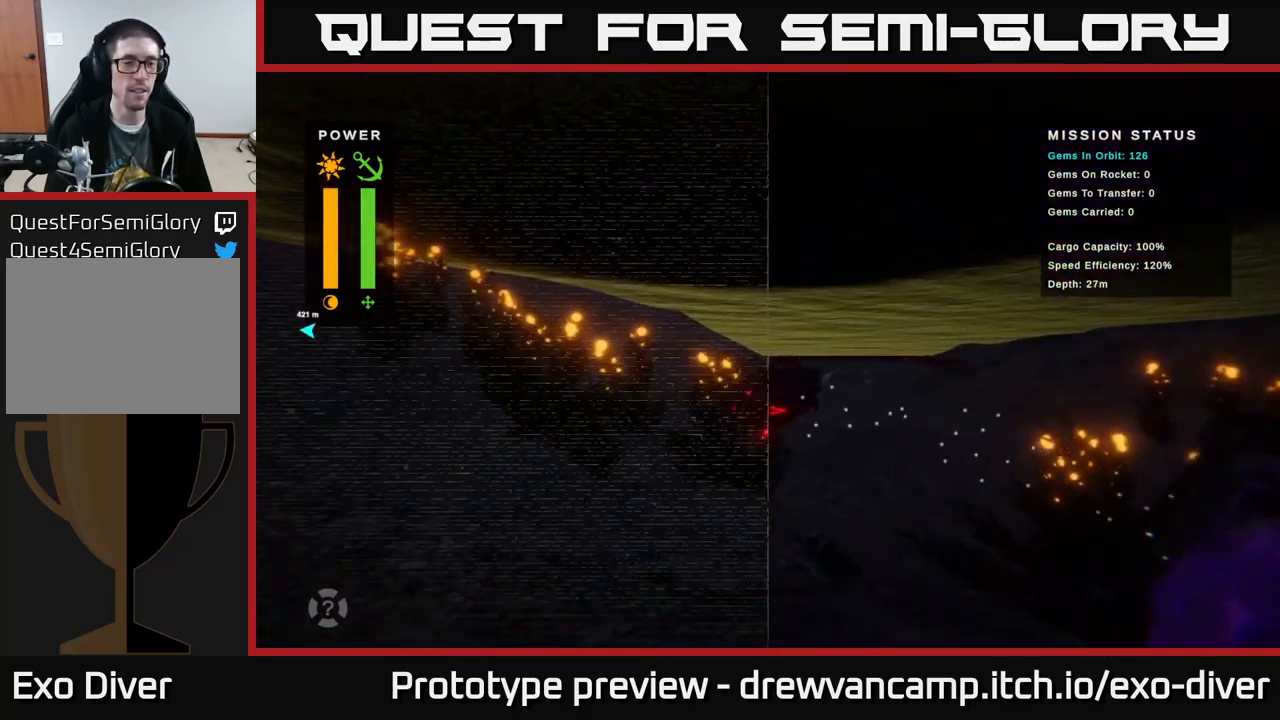
{"buttons": [], "left_stick": "left", "right_stick": "center", "events": []}
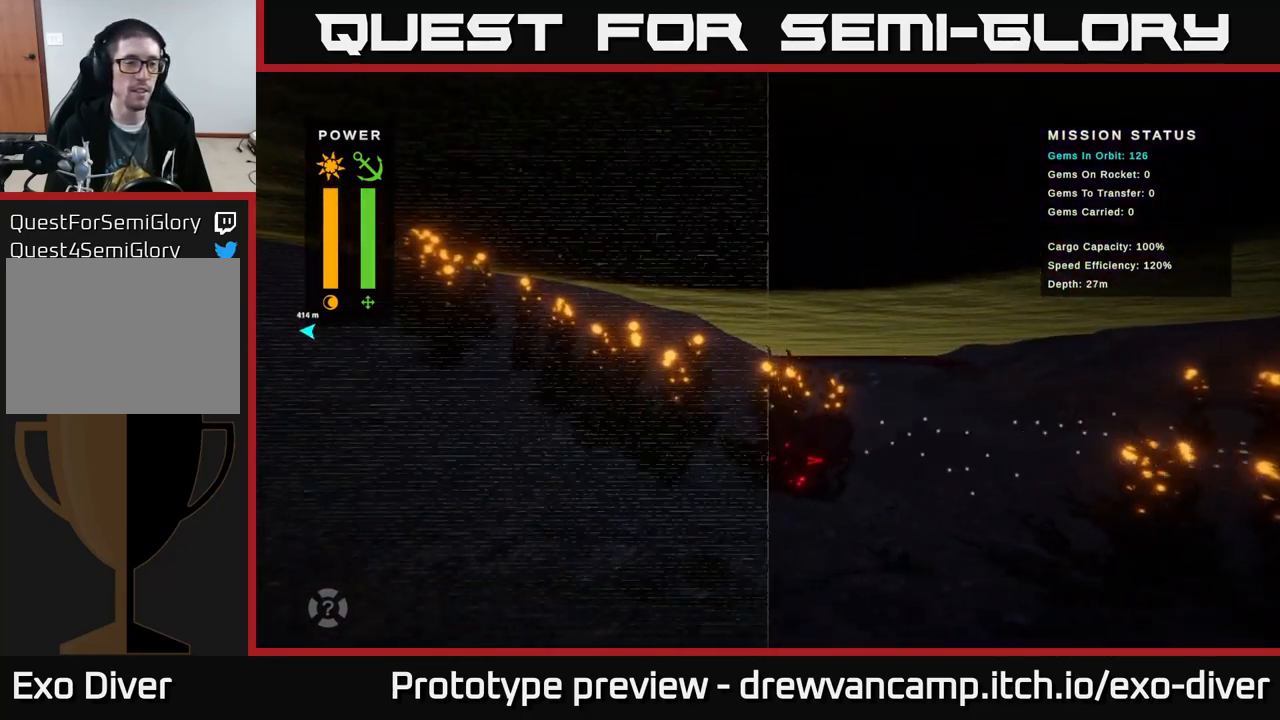
{"buttons": [], "left_stick": "left", "right_stick": "center", "events": []}
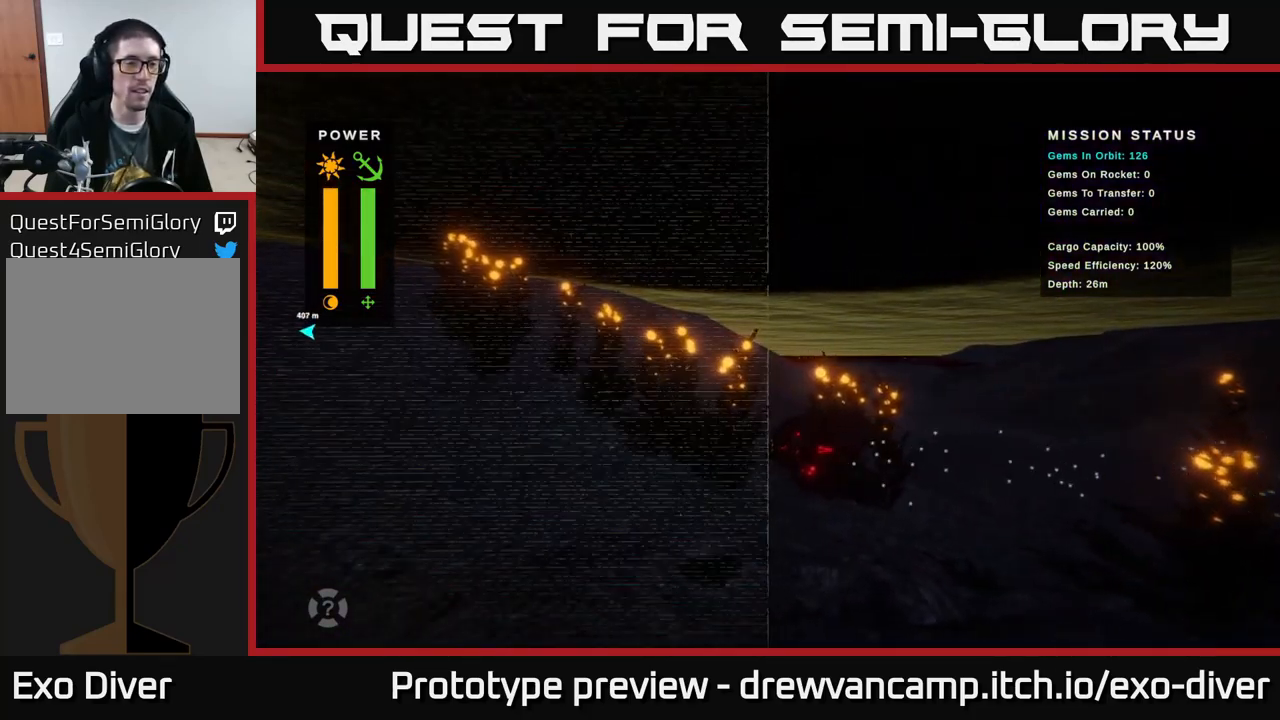
{"buttons": [], "left_stick": "down-left", "right_stick": "center", "events": [[100, "left_stick", "center"], [417, "left_stick", "down-left"]]}
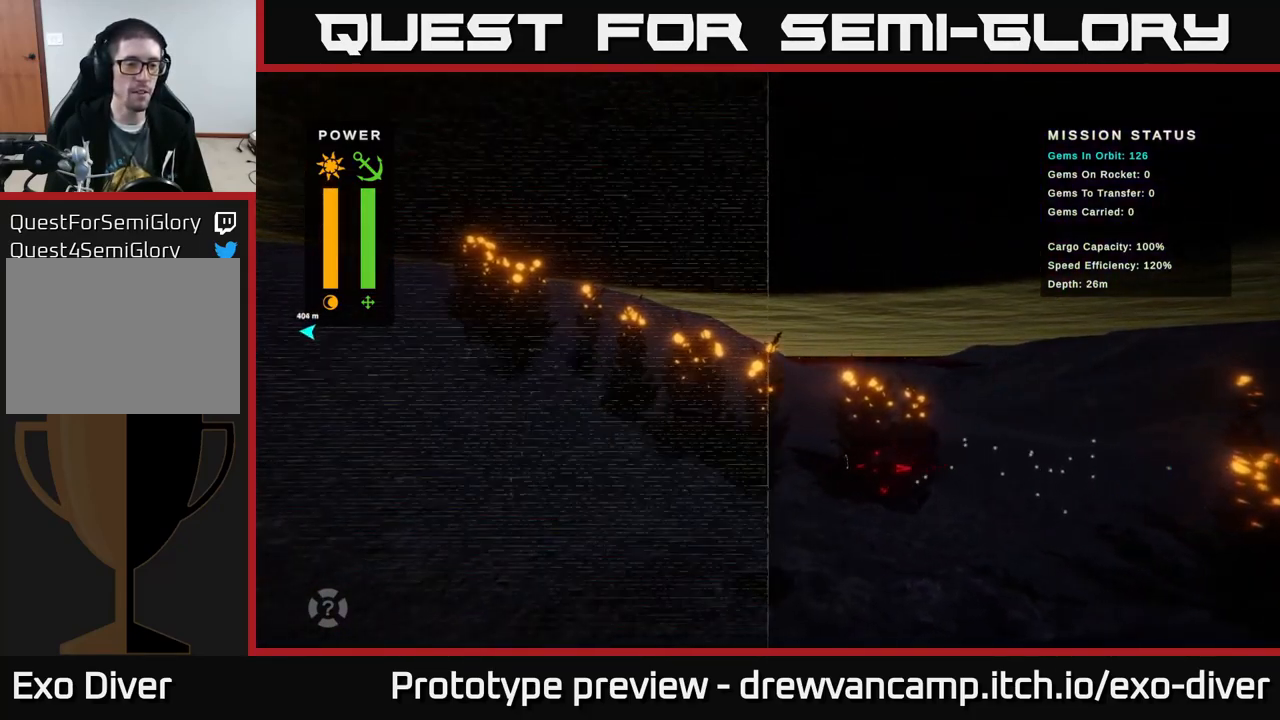
{"buttons": [], "left_stick": "right", "right_stick": "center", "events": [[367, "left_stick", "right"]]}
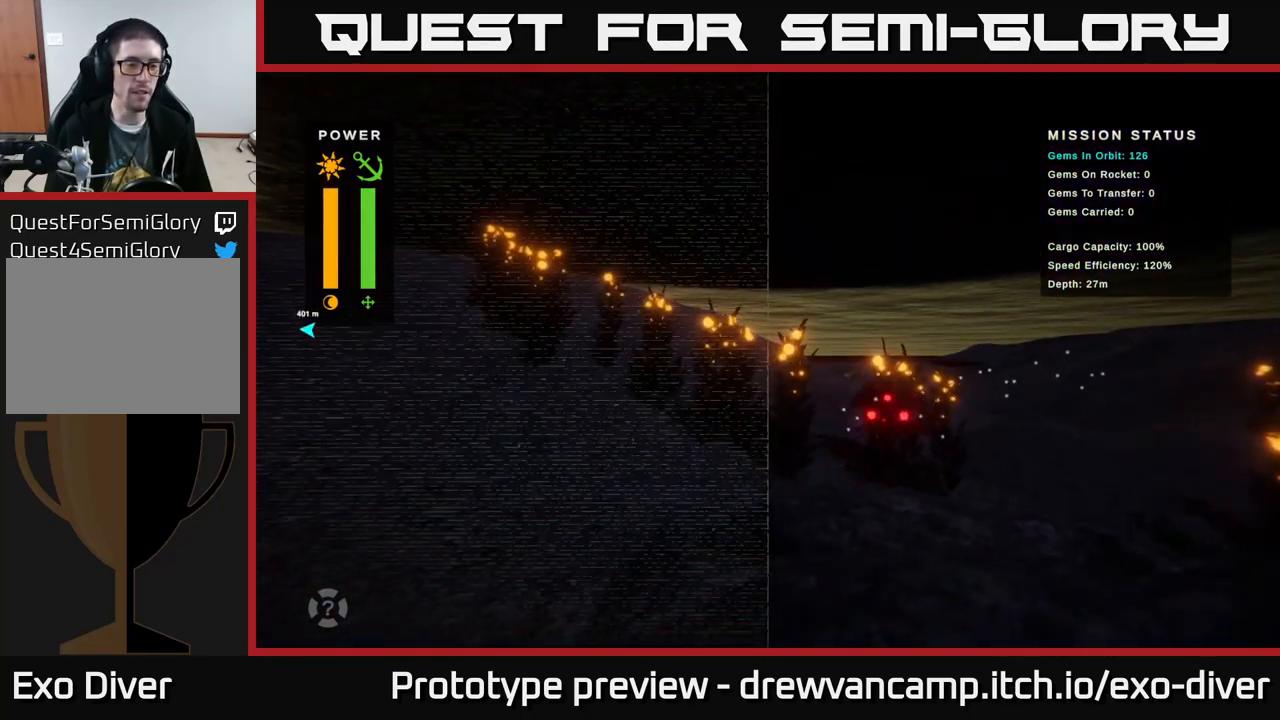
{"buttons": [], "left_stick": "right", "right_stick": "center", "events": []}
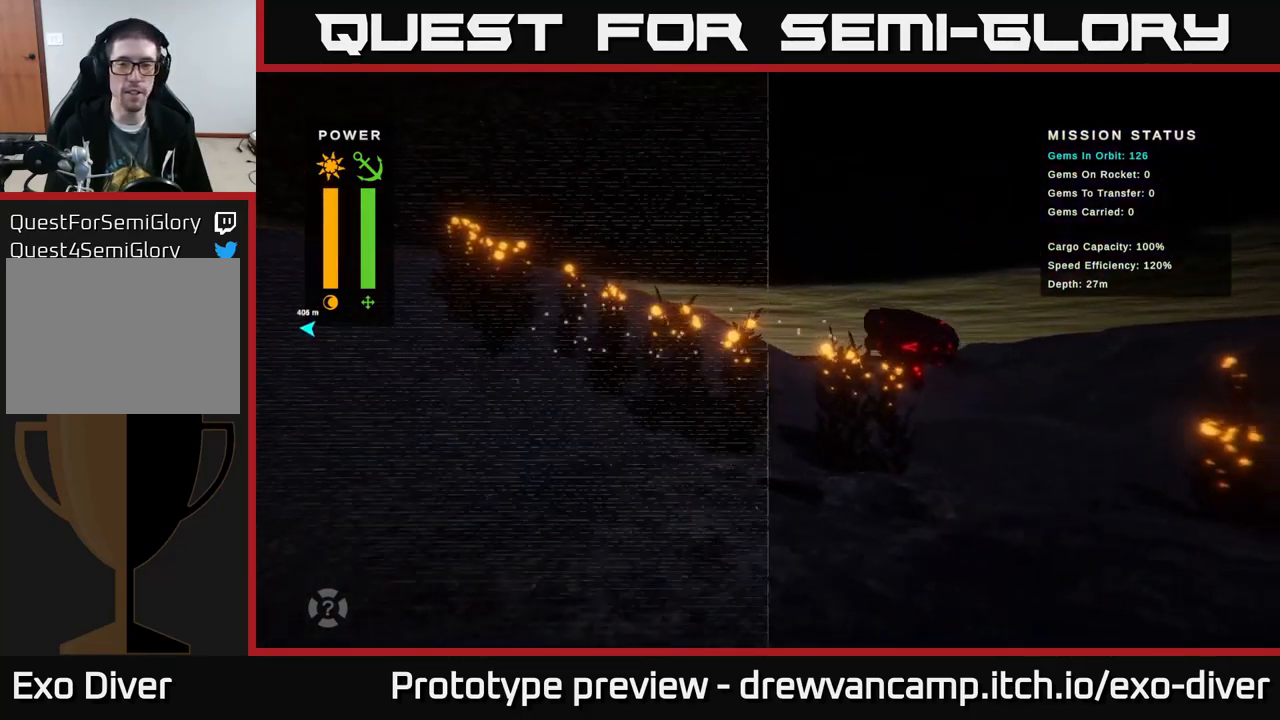
{"buttons": [], "left_stick": "right", "right_stick": "center", "events": []}
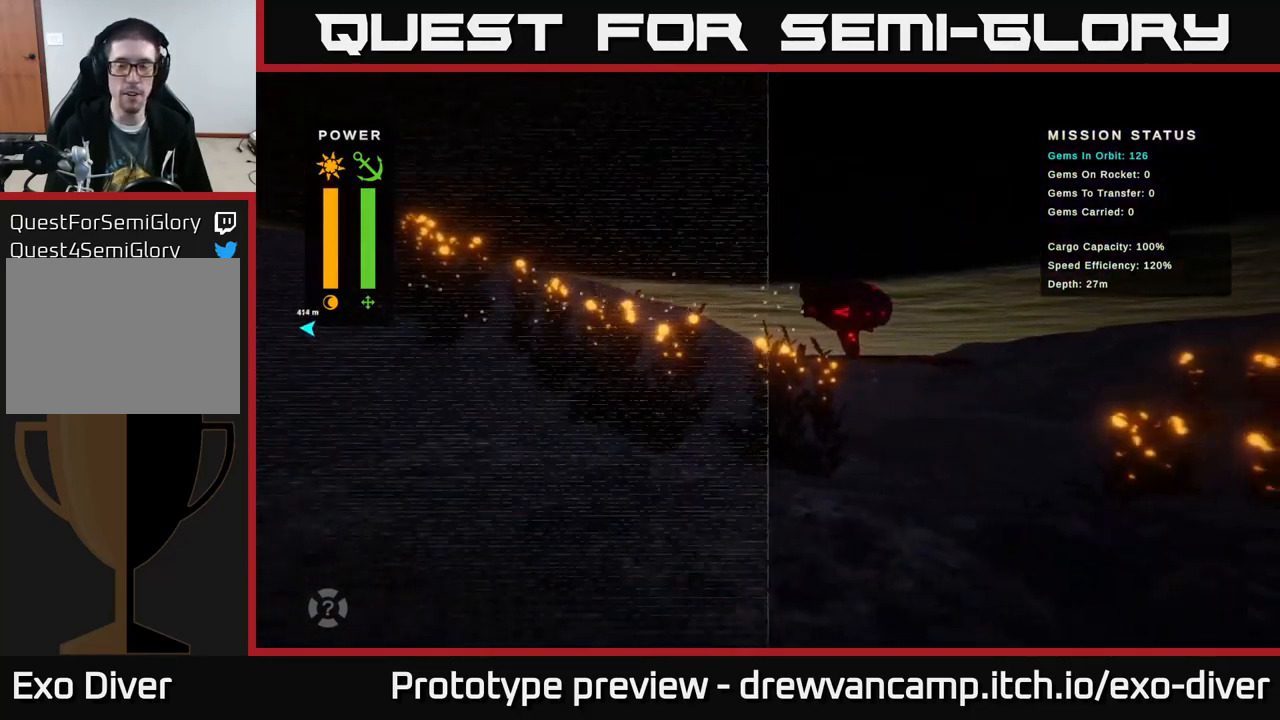
{"buttons": [], "left_stick": "right", "right_stick": "center", "events": []}
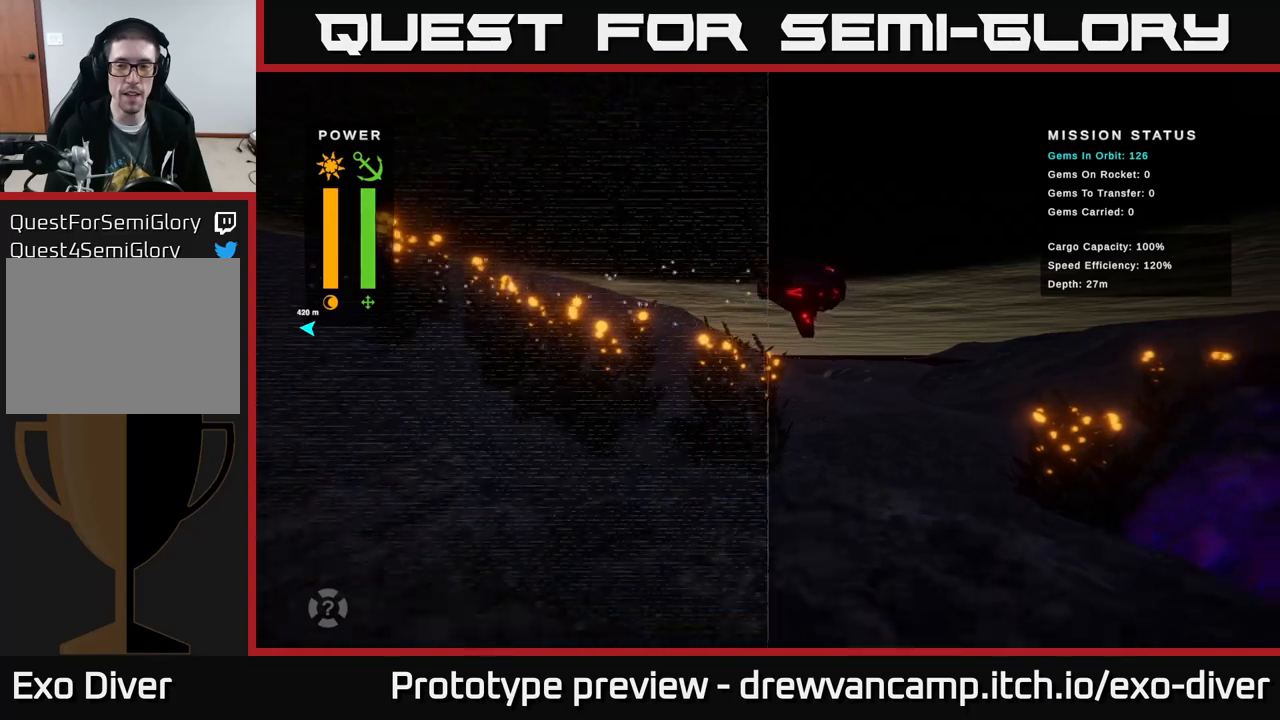
{"buttons": [], "left_stick": "down-right", "right_stick": "center", "events": [[450, "left_stick", "down-right"]]}
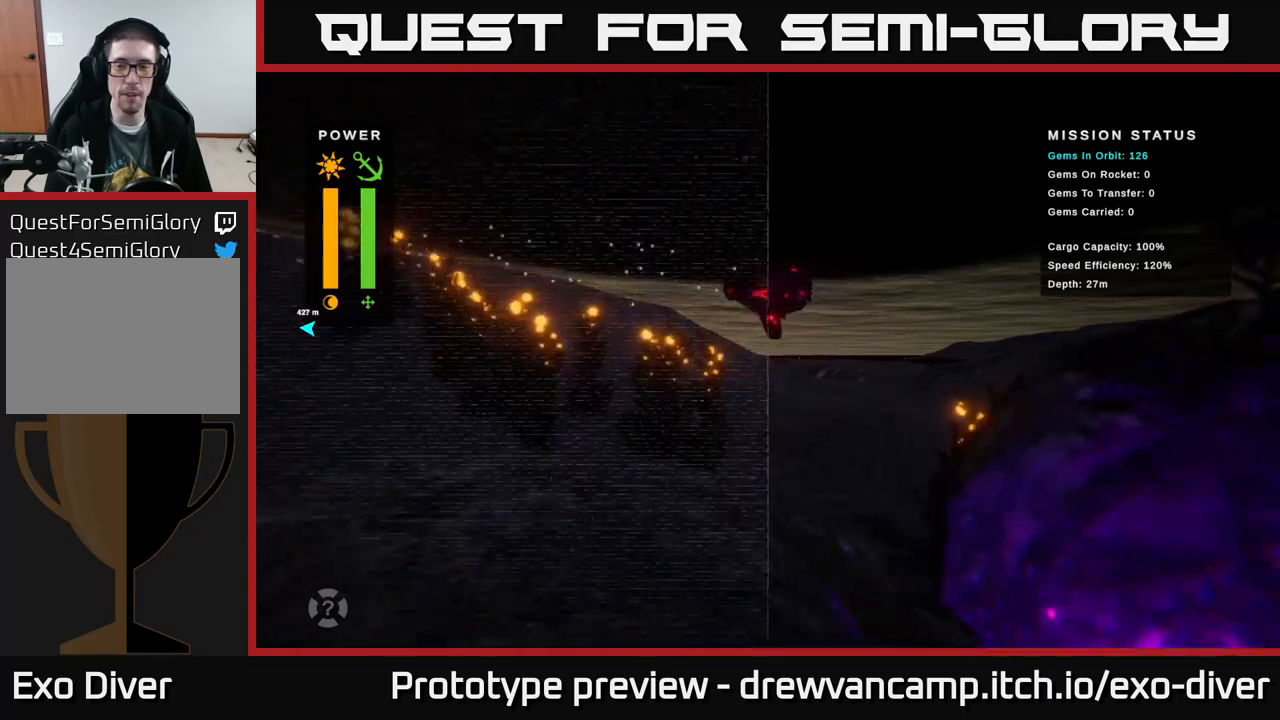
{"buttons": [], "left_stick": "down-right", "right_stick": "center", "events": []}
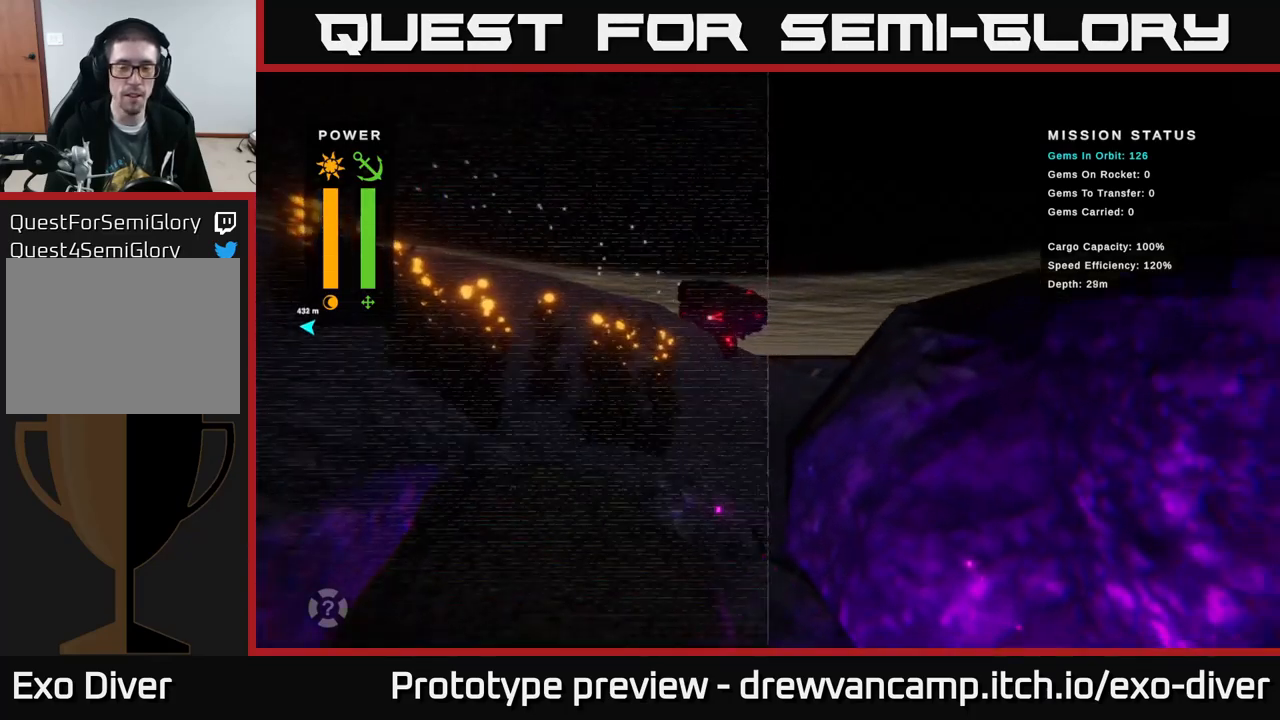
{"buttons": [], "left_stick": "down", "right_stick": "center", "events": [[267, "left_stick", "down"]]}
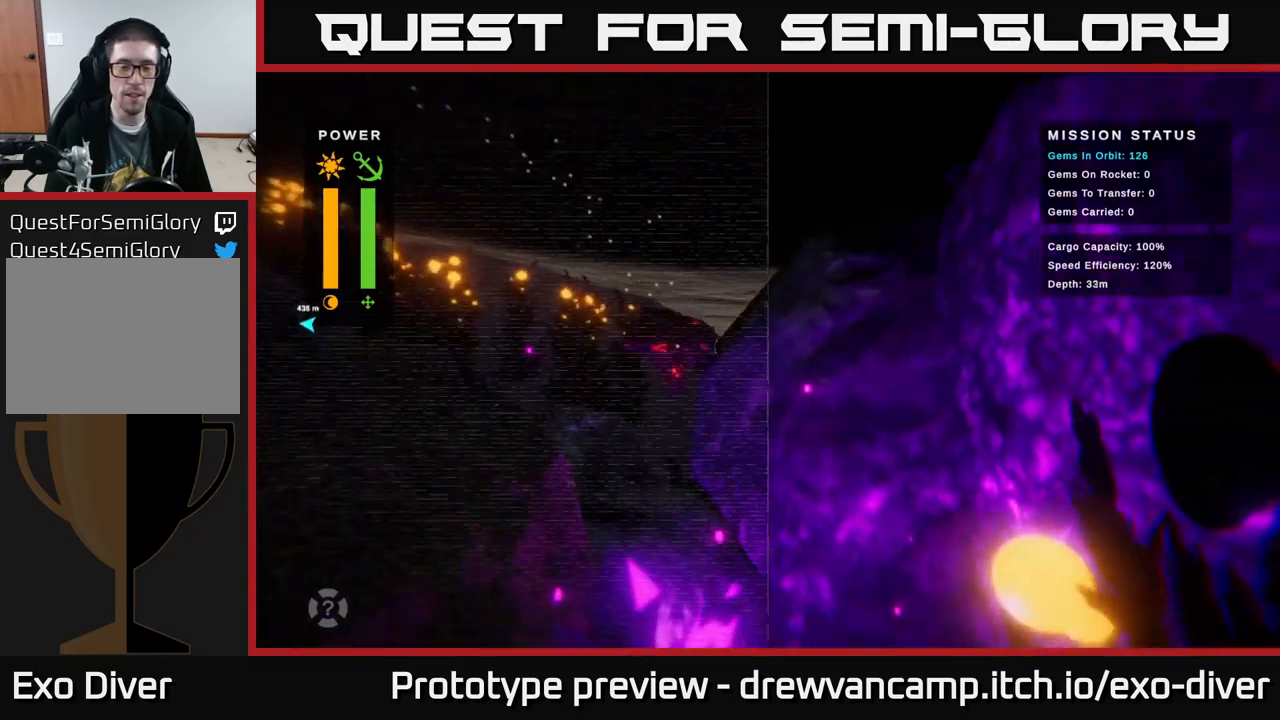
{"buttons": [], "left_stick": "down-right", "right_stick": "center", "events": [[67, "left_stick", "down-right"]]}
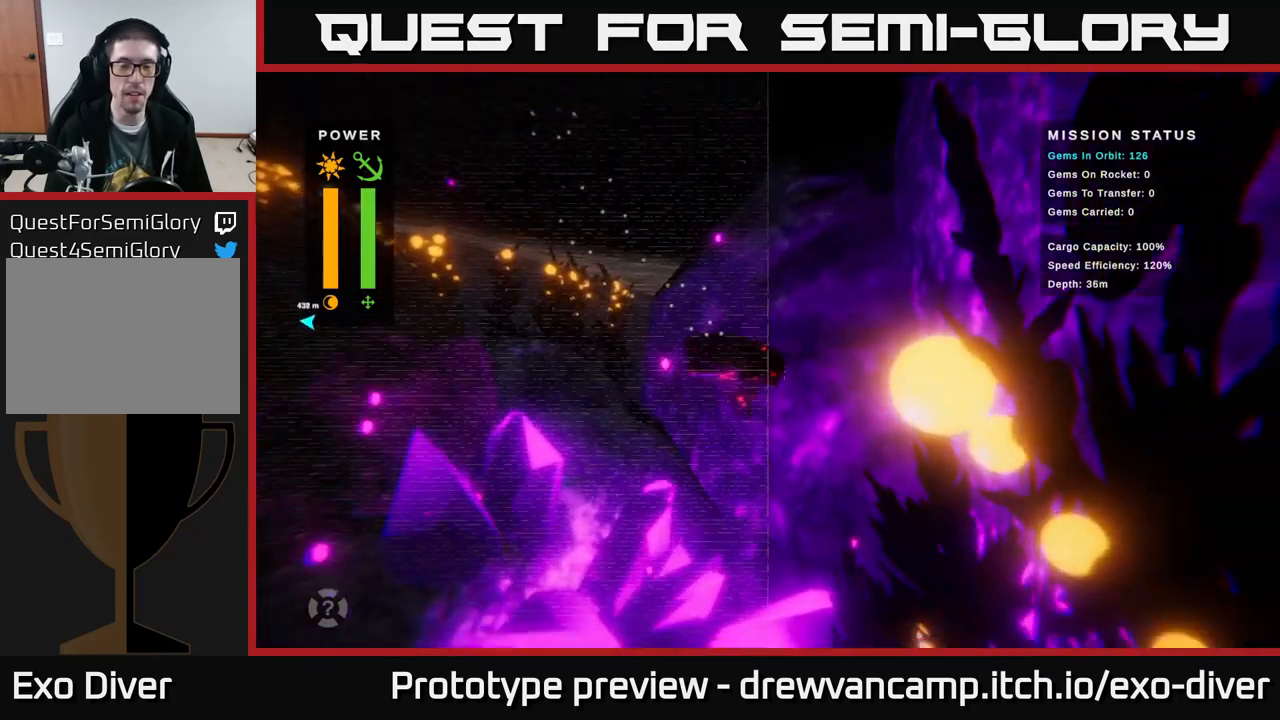
{"buttons": [], "left_stick": "down", "right_stick": "center", "events": [[433, "left_stick", "down"]]}
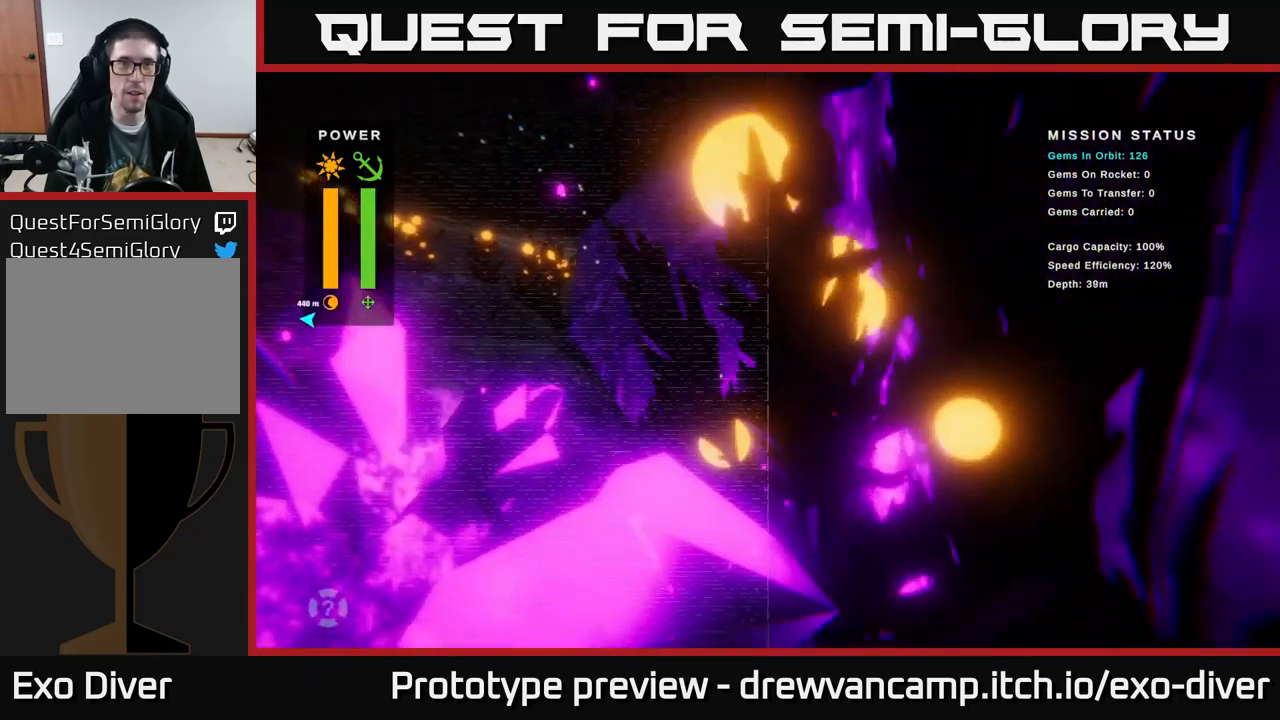
{"buttons": [], "left_stick": "down", "right_stick": "center", "events": []}
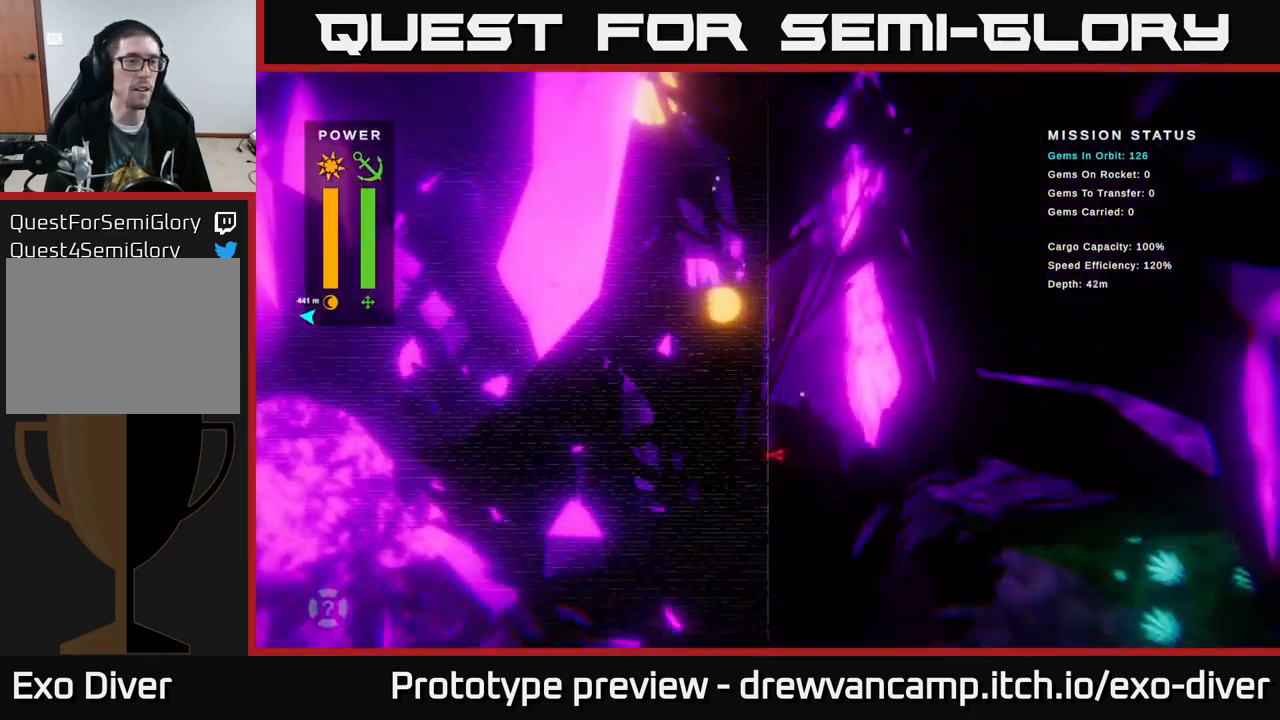
{"buttons": [], "left_stick": "down-right", "right_stick": "center", "events": [[100, "left_stick", "center"], [400, "left_stick", "down-right"]]}
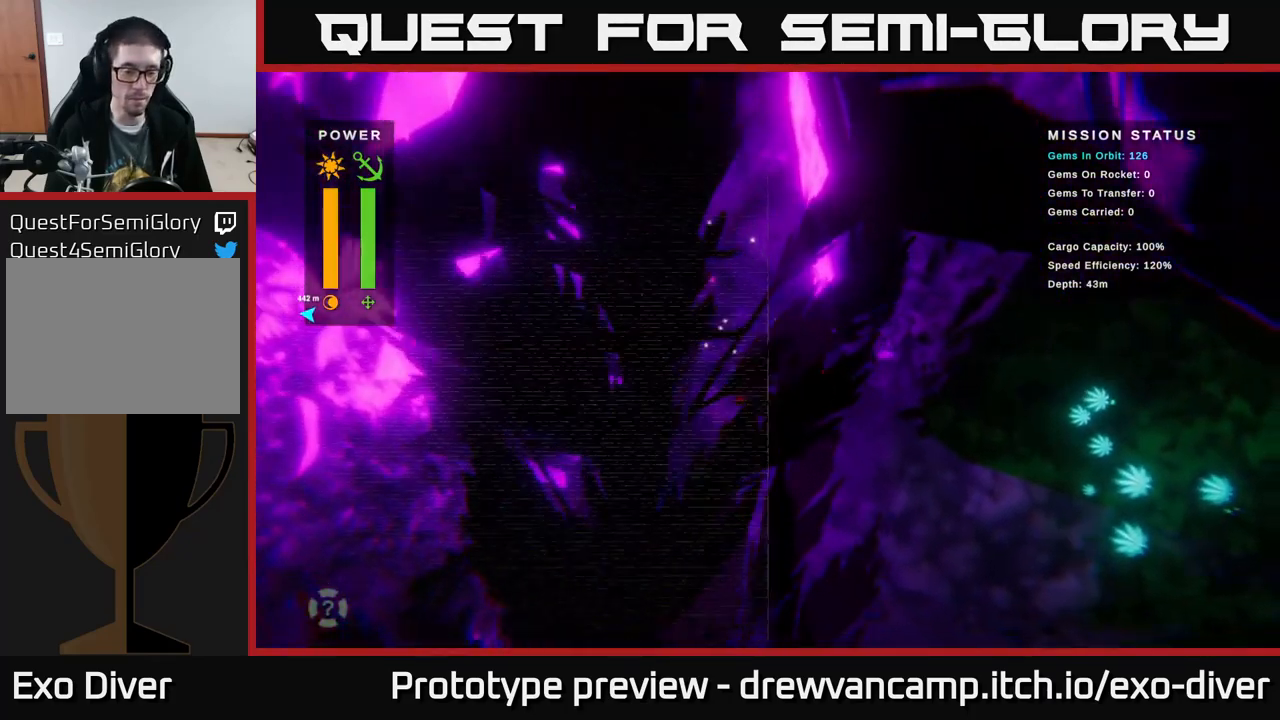
{"buttons": [], "left_stick": "down", "right_stick": "center", "events": [[117, "left_stick", "down"]]}
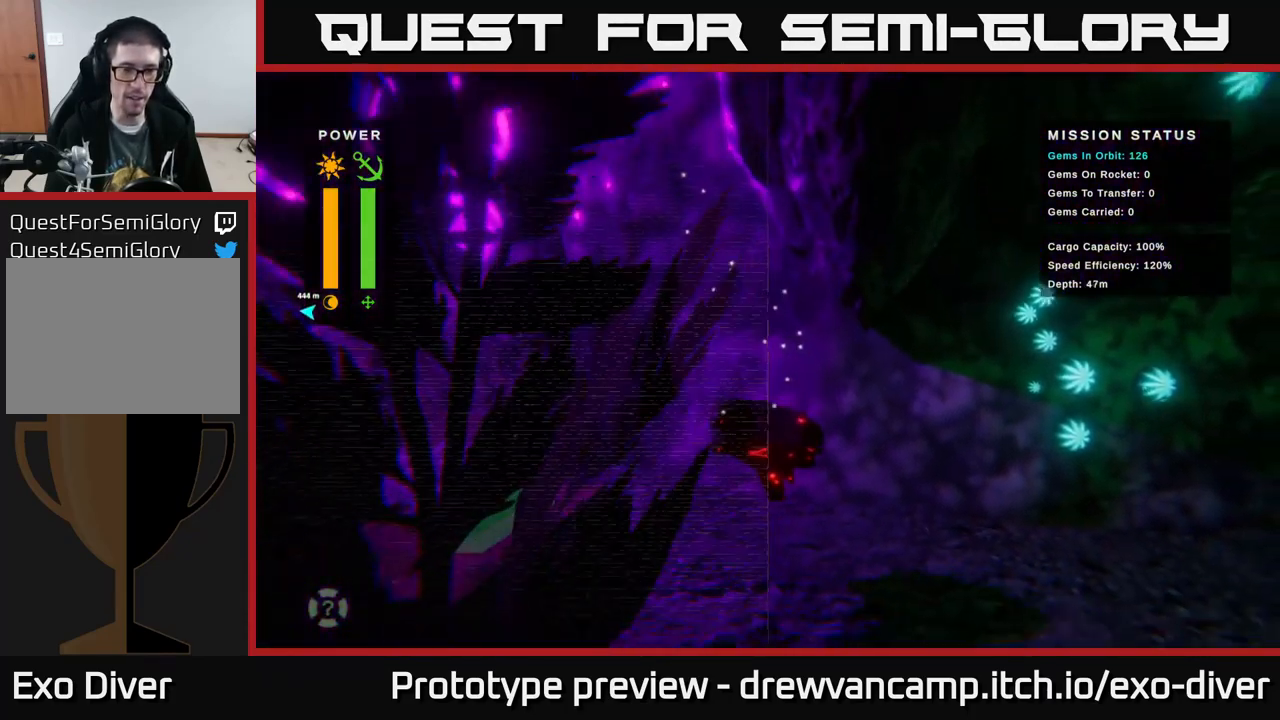
{"buttons": [], "left_stick": "center", "right_stick": "center", "events": [[67, "left_stick", "left"], [217, "left_stick", "up"], [483, "left_stick", "center"]]}
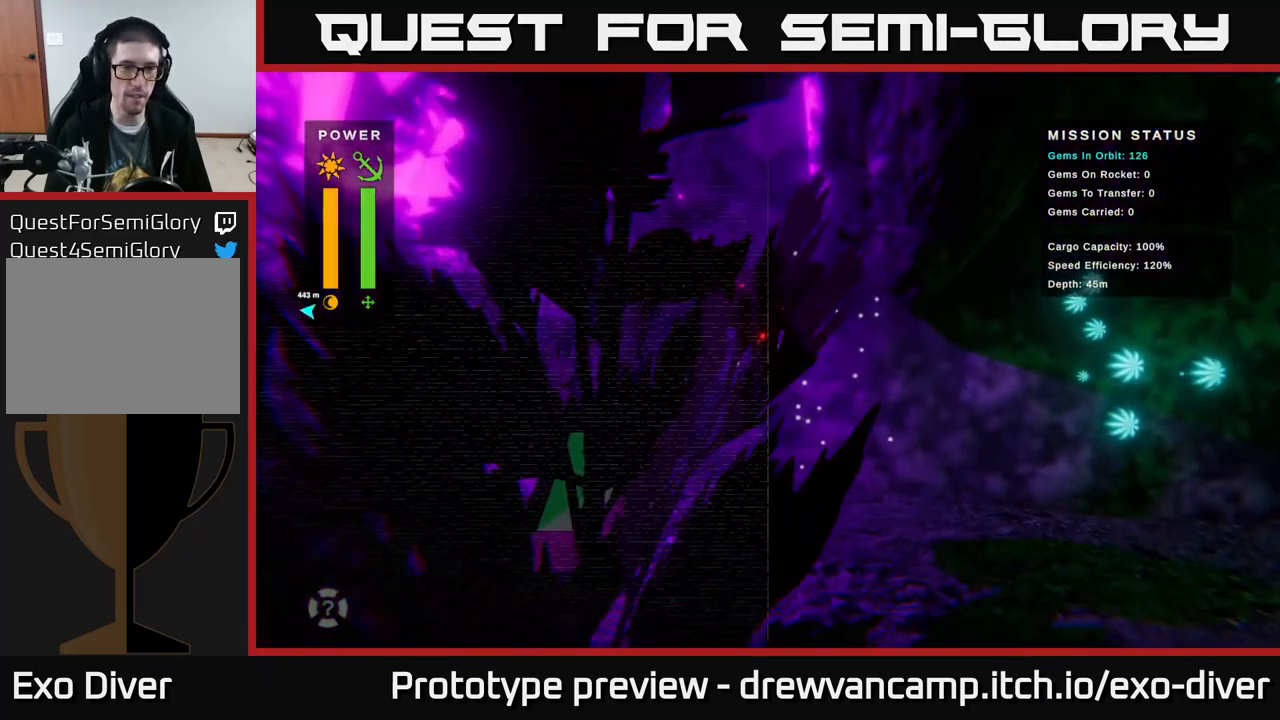
{"buttons": [], "left_stick": "up-left", "right_stick": "center", "events": [[350, "left_stick", "up-left"]]}
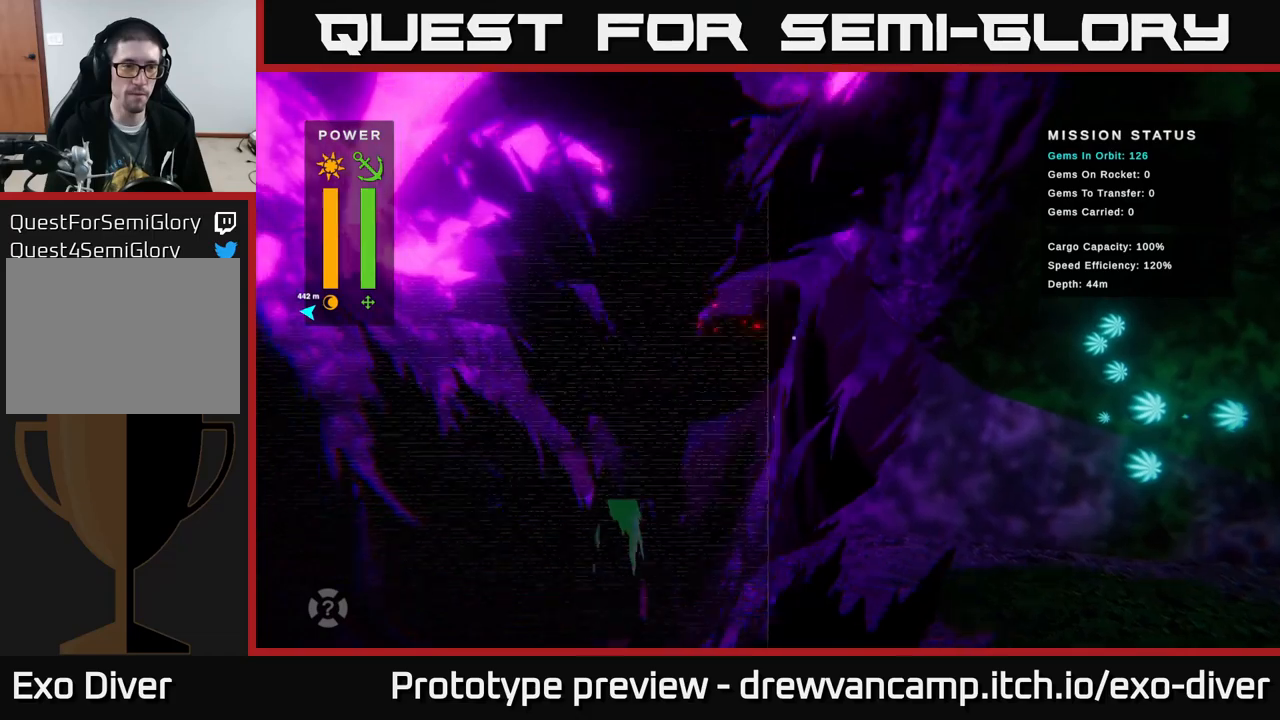
{"buttons": [], "left_stick": "center", "right_stick": "center", "events": [[183, "left_stick", "center"]]}
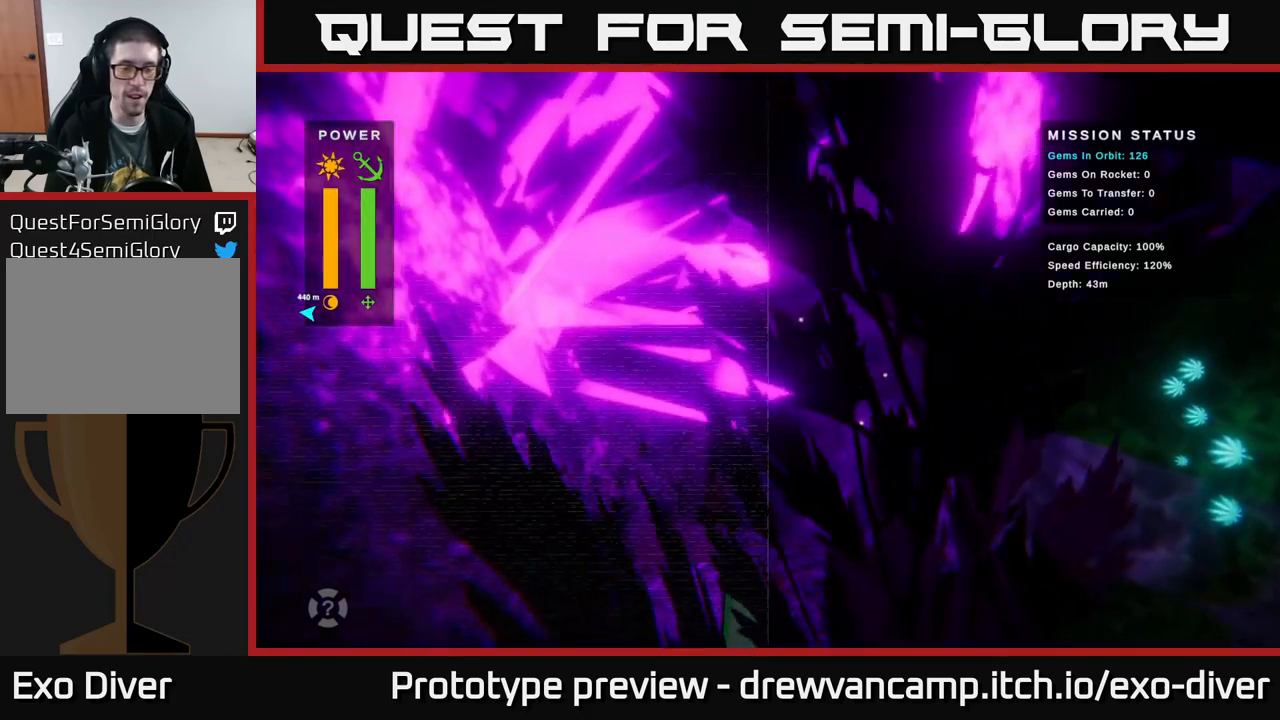
{"buttons": [], "left_stick": "center", "right_stick": "center", "events": [[67, "left_stick", "down-left"], [350, "left_stick", "center"]]}